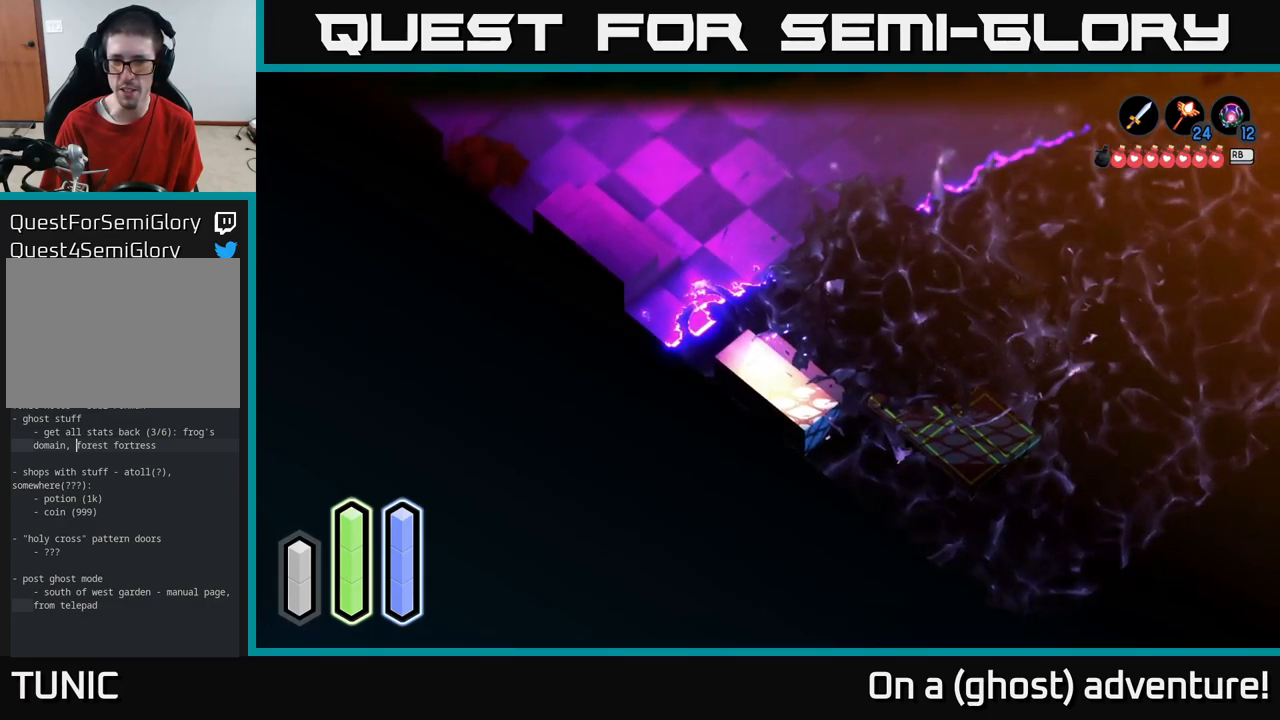
Gameplay with a controller (Xbox layout); each line is a JSON object with the inputs held at the frame after it. "events" lists button and stick changes between this image and that frame as [ms after this image, input, new state], when the widget could be followed in between.
{"buttons": ["L2"], "left_stick": "right", "right_stick": "center", "events": [[17, "left_stick", "down-right"], [467, "left_stick", "right"]]}
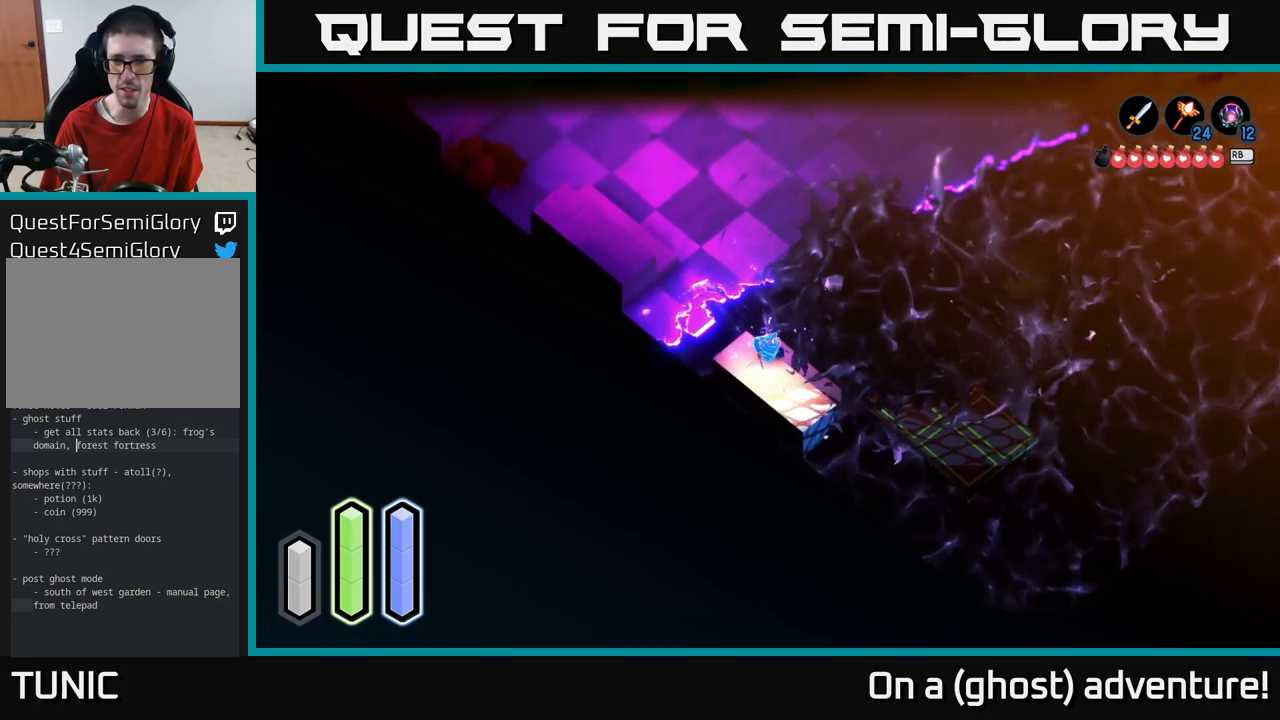
{"buttons": ["L2"], "left_stick": "up", "right_stick": "center", "events": [[17, "left_stick", "up-right"], [150, "left_stick", "up"], [234, "A", "down"], [434, "A", "up"]]}
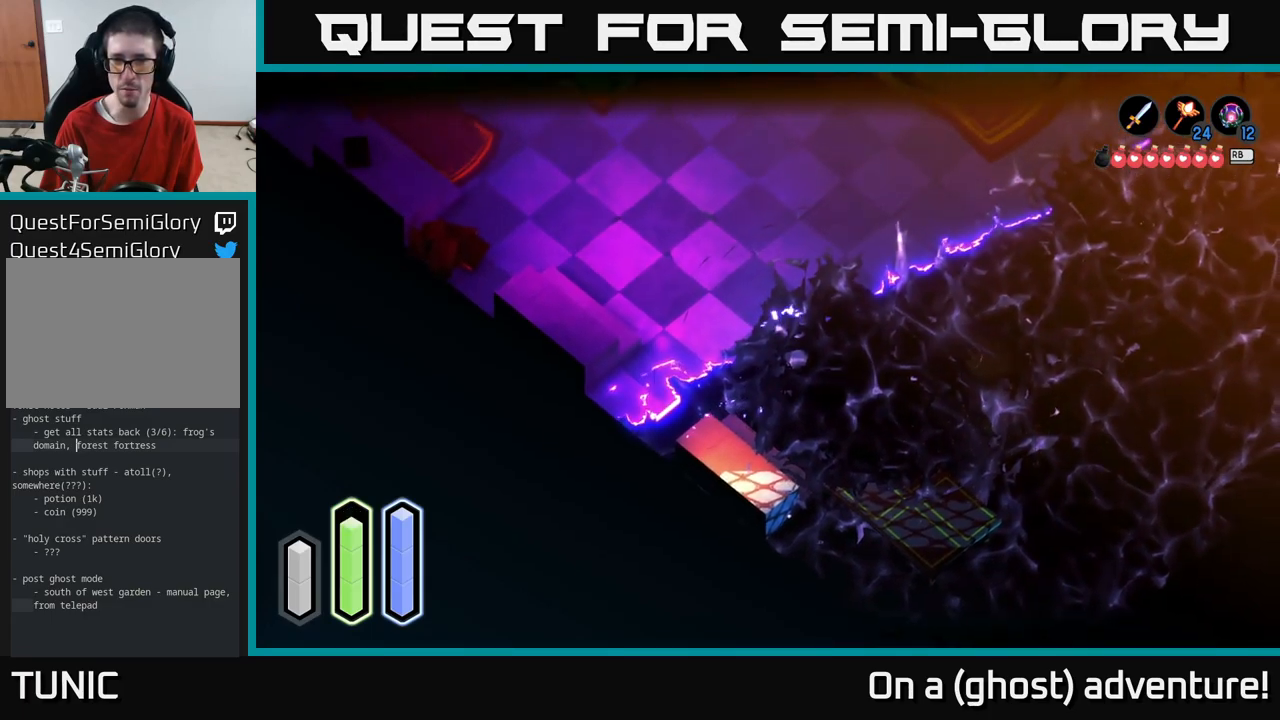
{"buttons": ["A"], "left_stick": "down", "right_stick": "center", "events": [[100, "left_stick", "right"], [150, "left_stick", "down-right"], [200, "L2", "up"], [317, "left_stick", "down"], [484, "A", "down"]]}
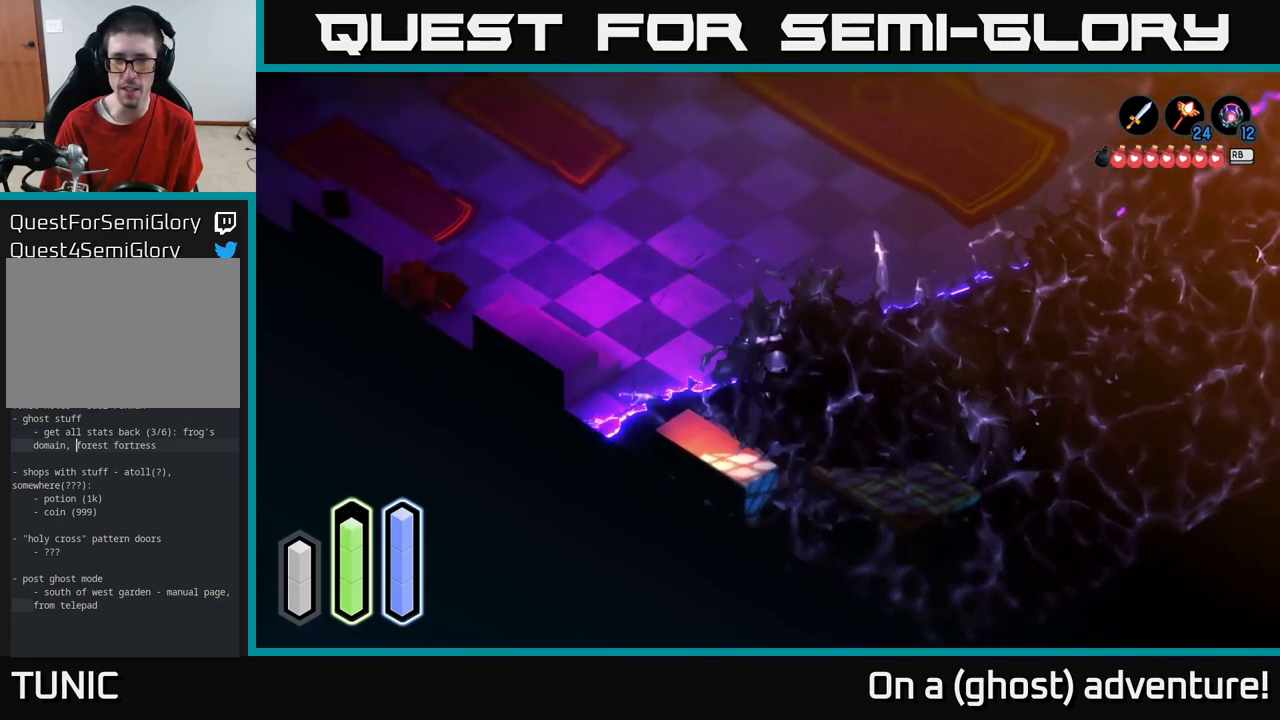
{"buttons": [], "left_stick": "down", "right_stick": "center", "events": [[167, "A", "up"]]}
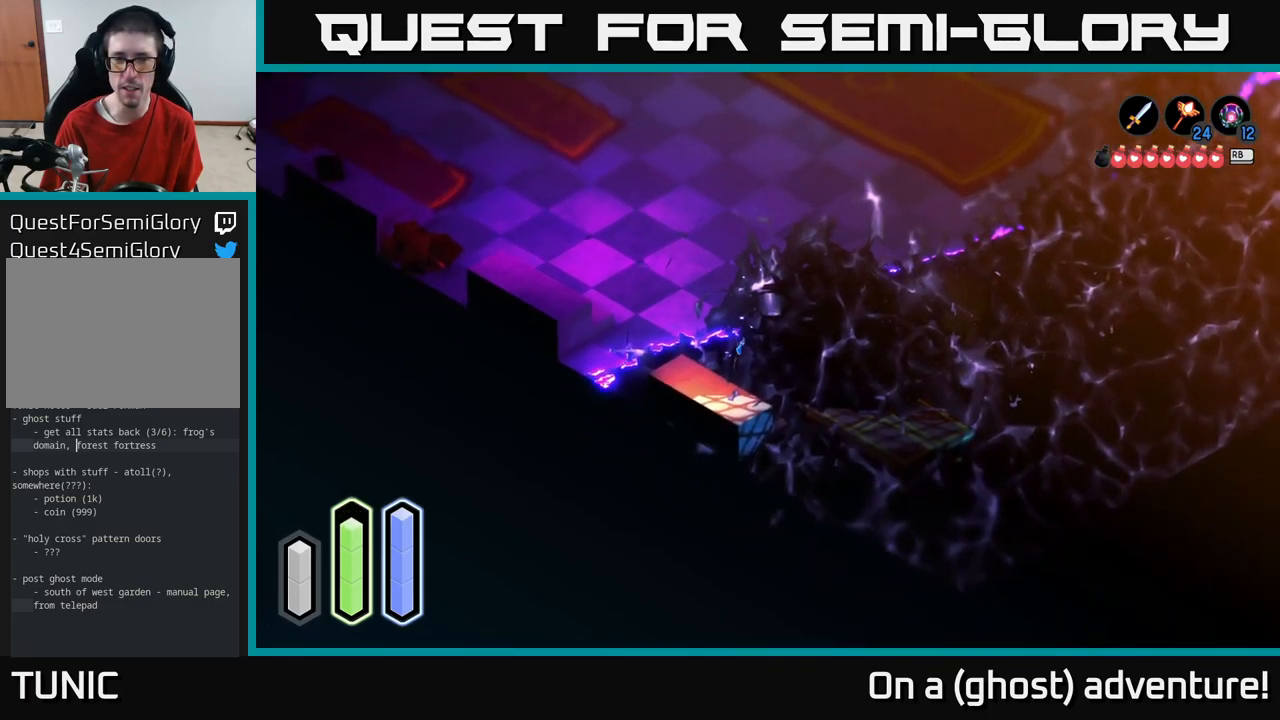
{"buttons": [], "left_stick": "down-right", "right_stick": "center", "events": [[484, "left_stick", "down-right"]]}
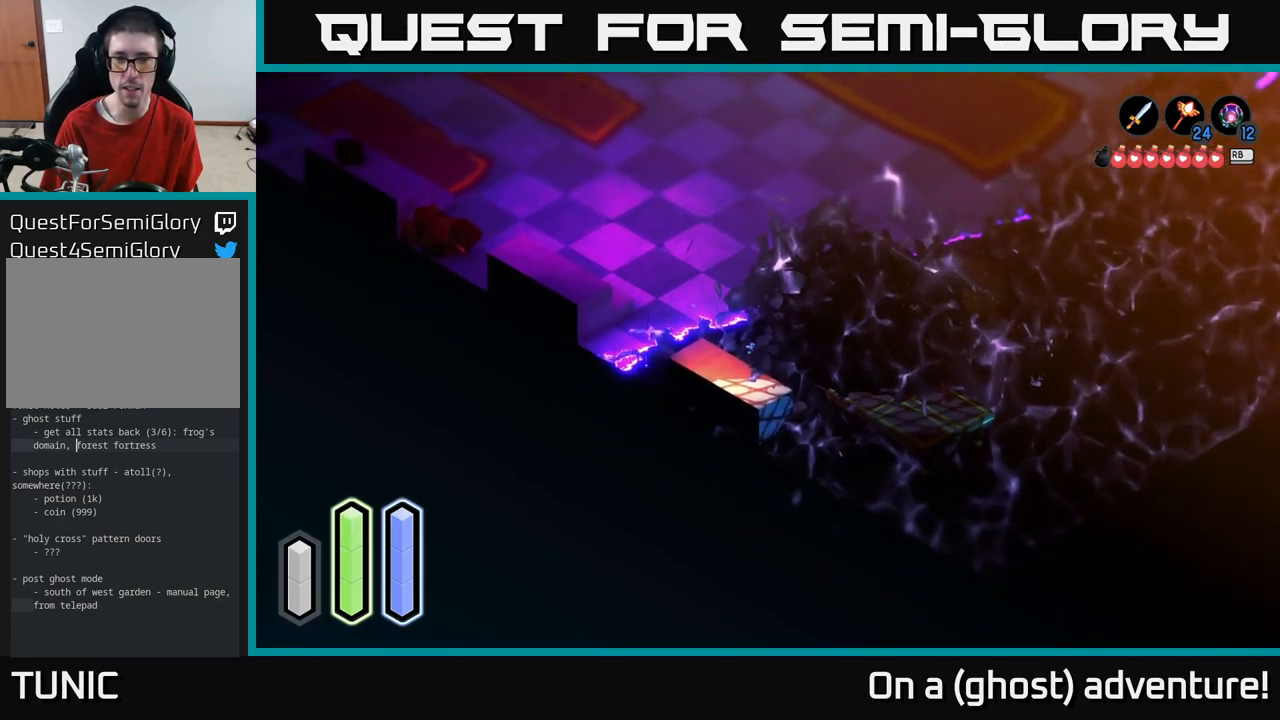
{"buttons": [], "left_stick": "right", "right_stick": "center", "events": [[417, "left_stick", "right"]]}
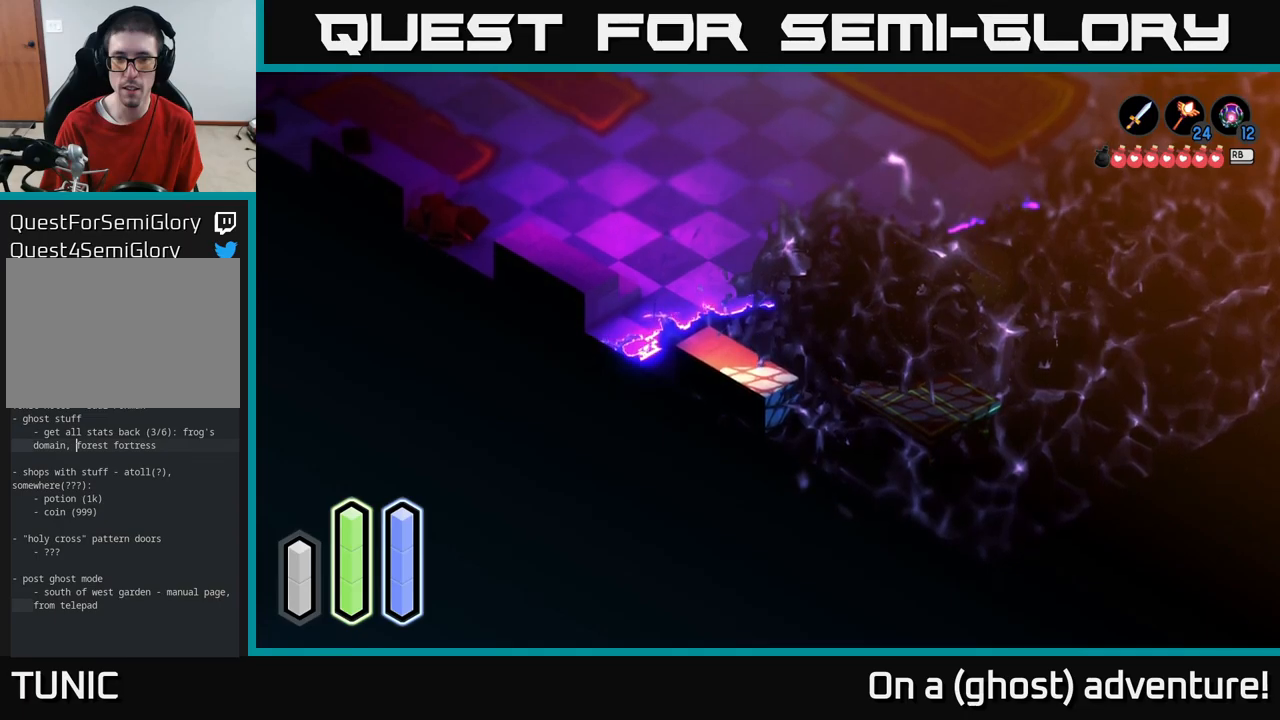
{"buttons": [], "left_stick": "up-right", "right_stick": "center", "events": [[67, "left_stick", "up-right"]]}
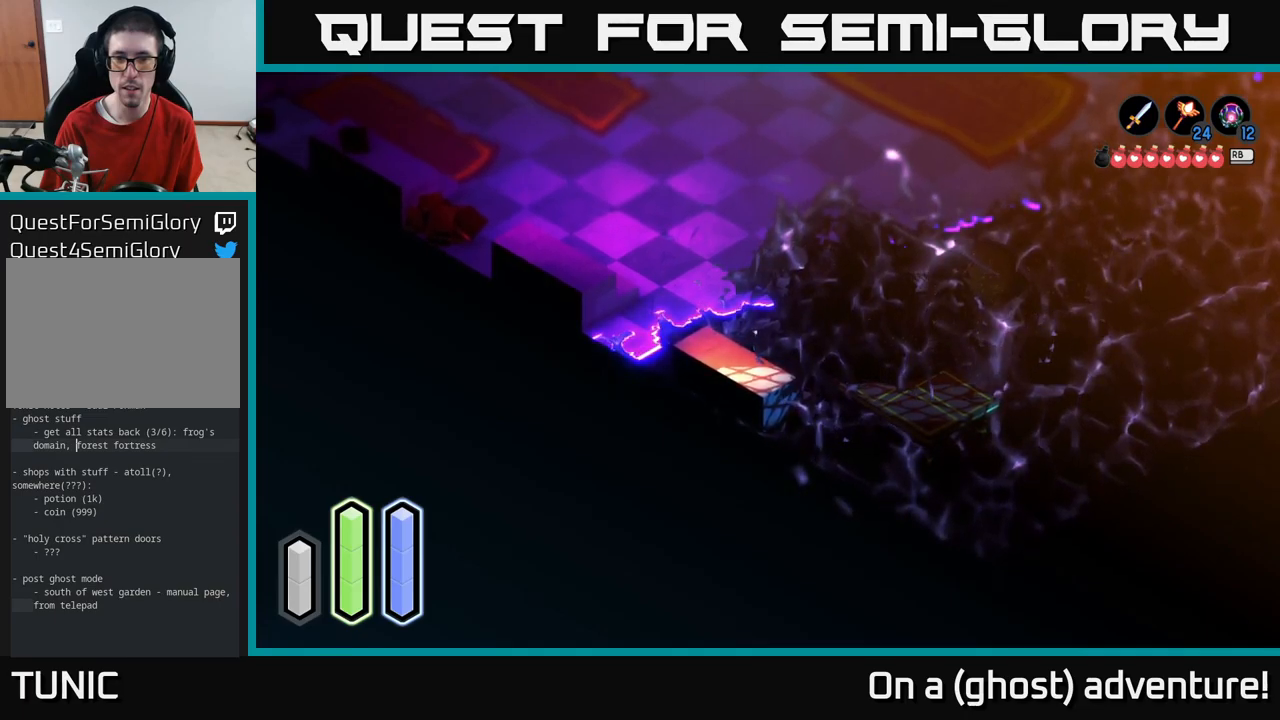
{"buttons": [], "left_stick": "right", "right_stick": "center", "events": [[117, "left_stick", "right"], [317, "A", "down"], [500, "A", "up"]]}
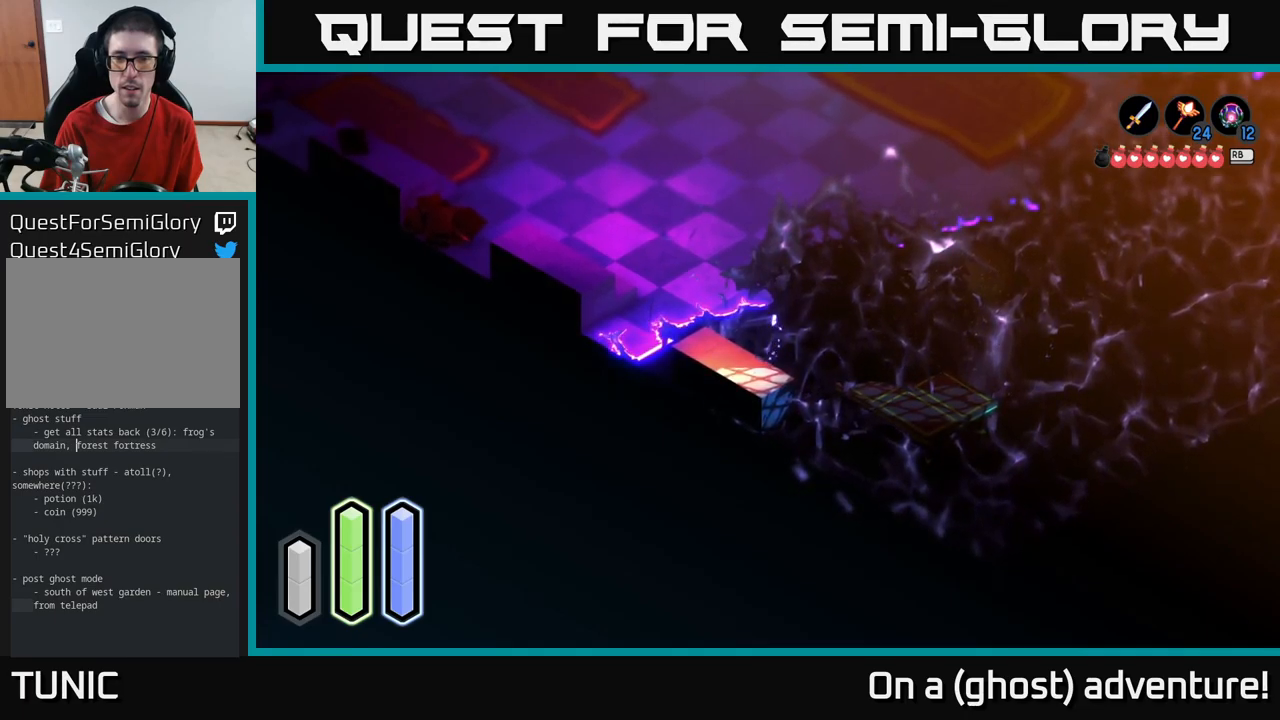
{"buttons": ["A"], "left_stick": "up-right", "right_stick": "center", "events": [[167, "left_stick", "up-right"], [317, "A", "down"]]}
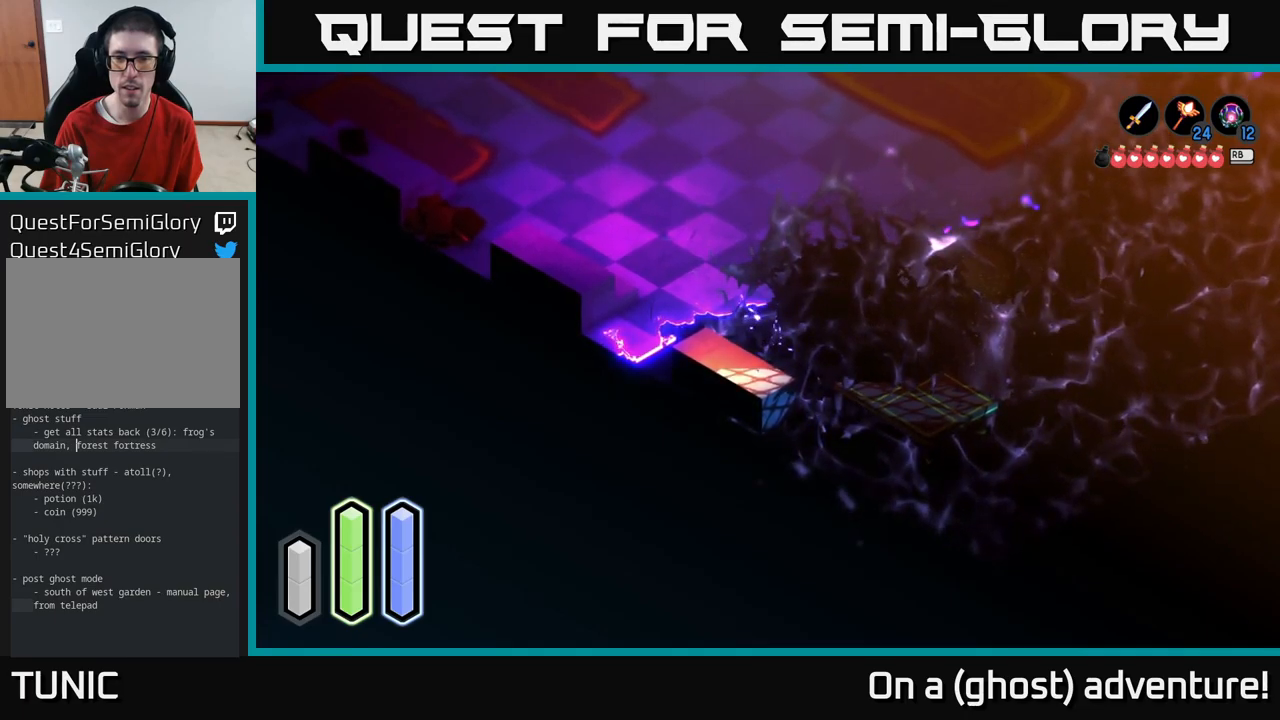
{"buttons": ["L2"], "left_stick": "center", "right_stick": "center", "events": [[17, "A", "up"], [300, "L2", "down"], [417, "left_stick", "center"]]}
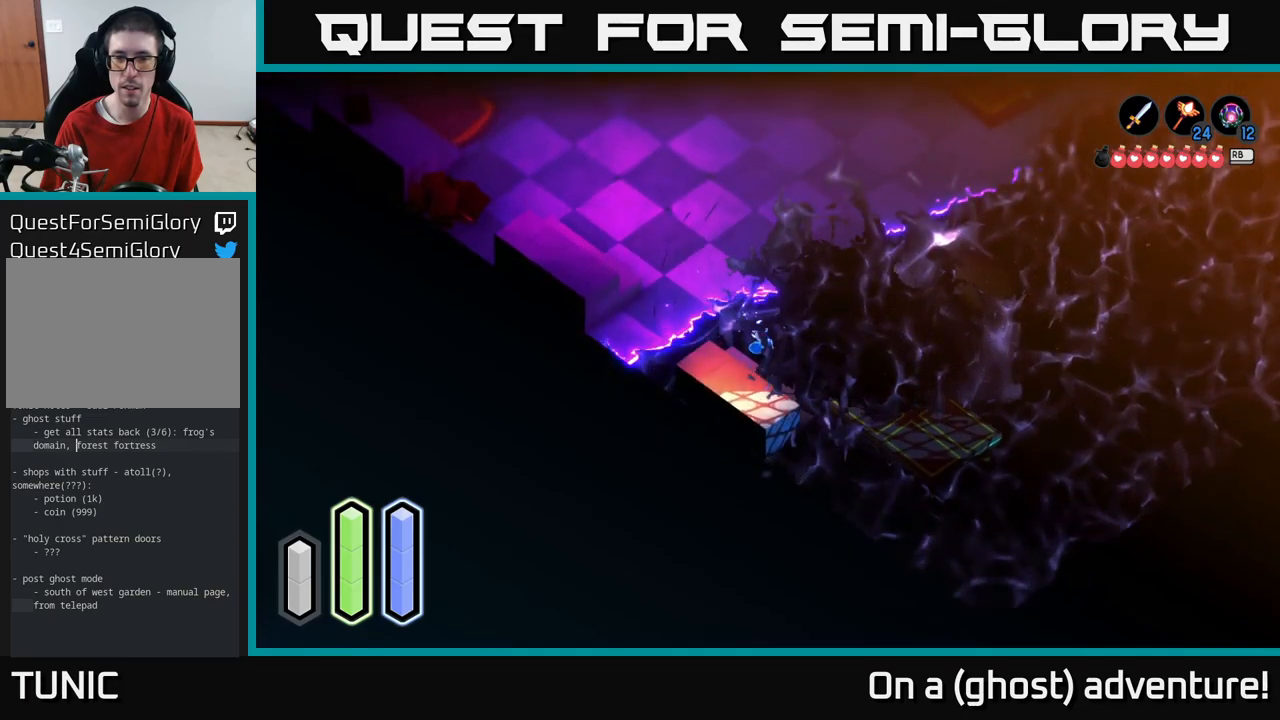
{"buttons": ["L2"], "left_stick": "left", "right_stick": "right", "events": [[150, "right_stick", "right"], [267, "left_stick", "left"]]}
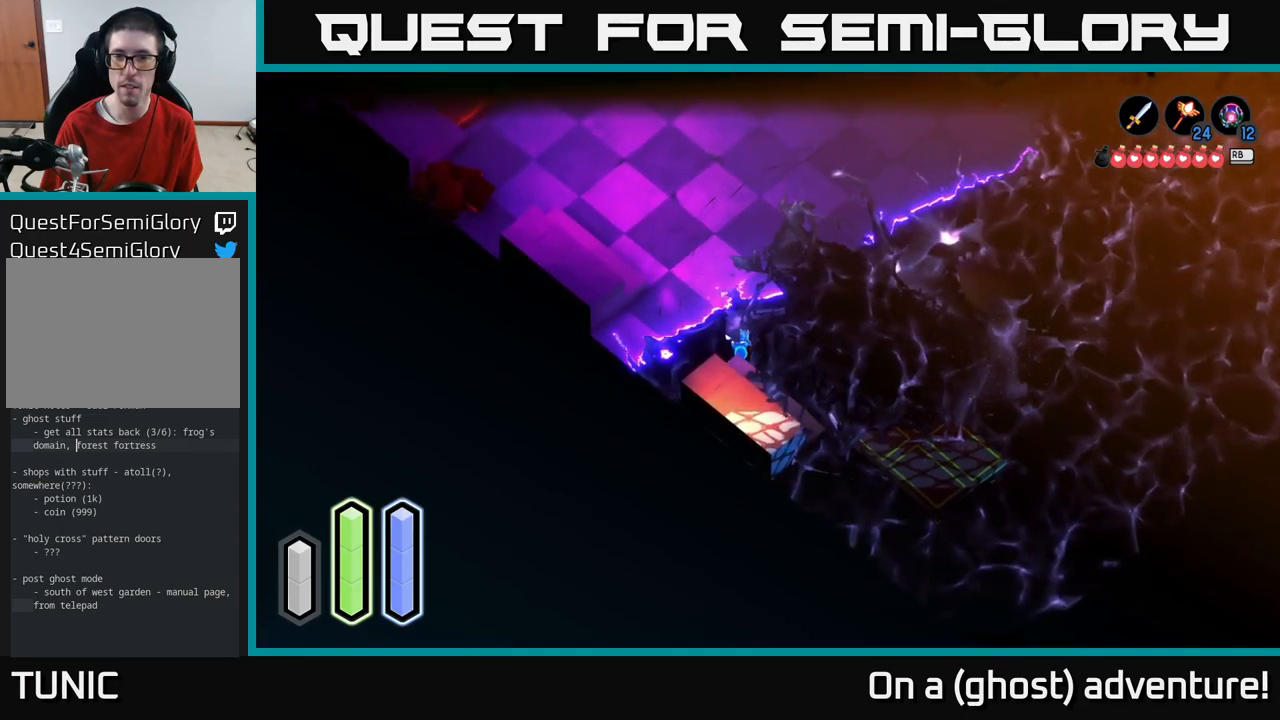
{"buttons": ["L2"], "left_stick": "up-right", "right_stick": "center", "events": [[67, "left_stick", "up"], [67, "right_stick", "center"], [167, "left_stick", "up-right"], [267, "A", "down"], [433, "A", "up"]]}
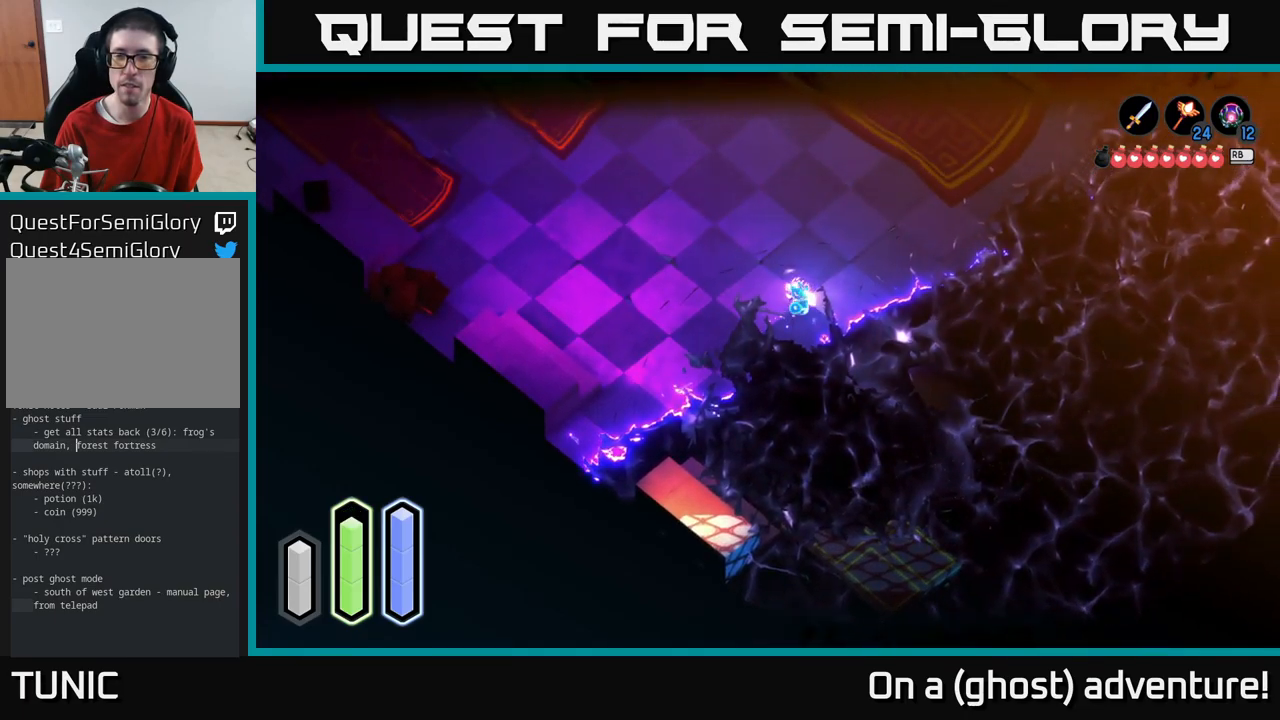
{"buttons": ["L2"], "left_stick": "up-right", "right_stick": "center", "events": []}
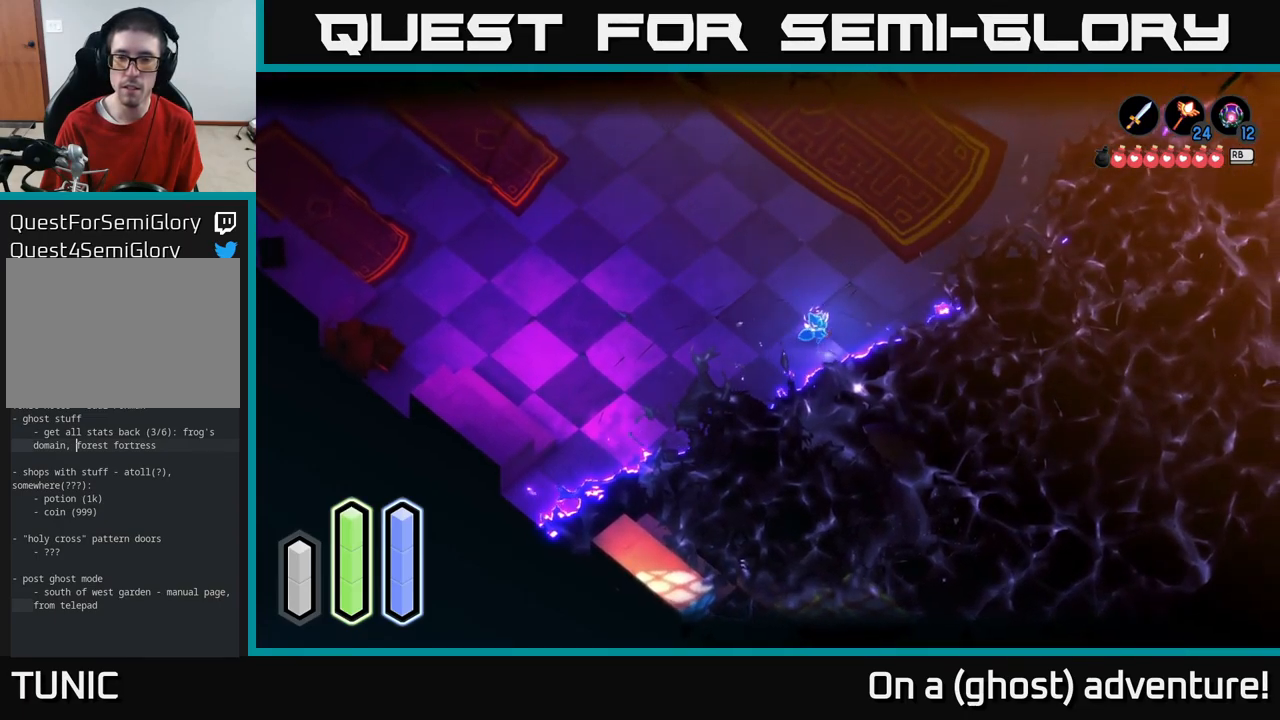
{"buttons": ["L2"], "left_stick": "up-right", "right_stick": "center", "events": []}
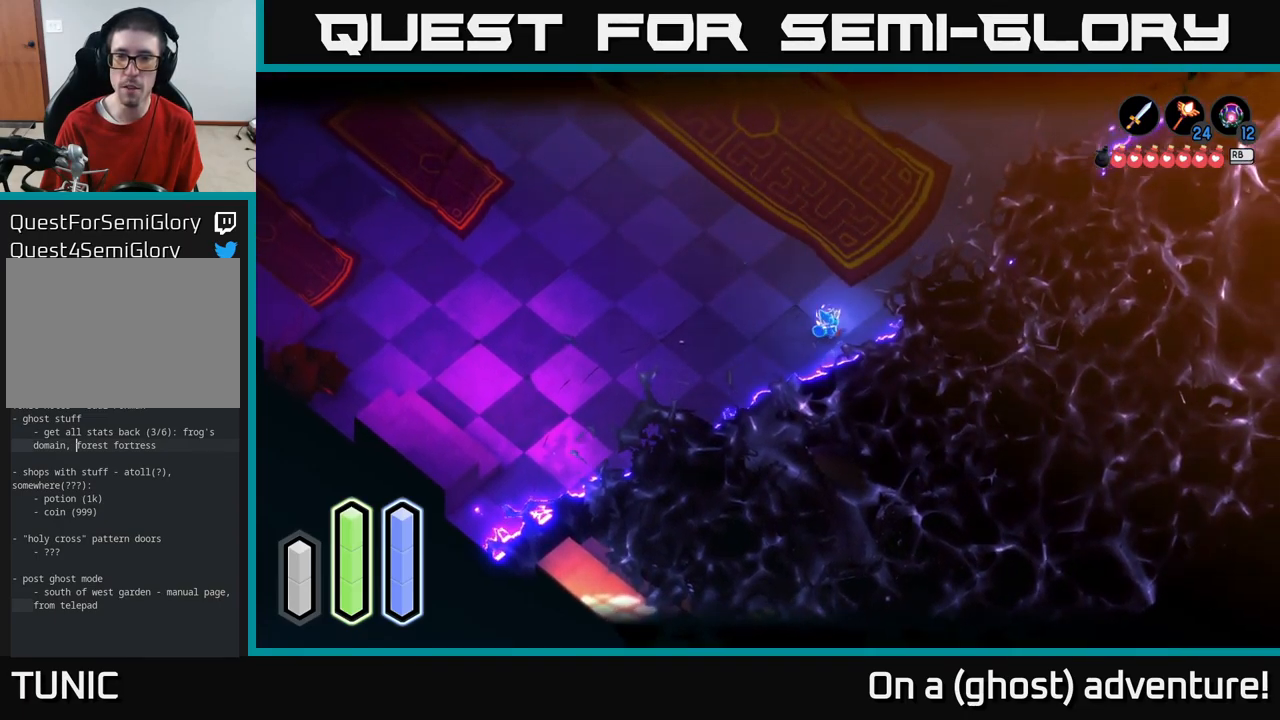
{"buttons": ["L2"], "left_stick": "right", "right_stick": "center", "events": [[83, "left_stick", "right"]]}
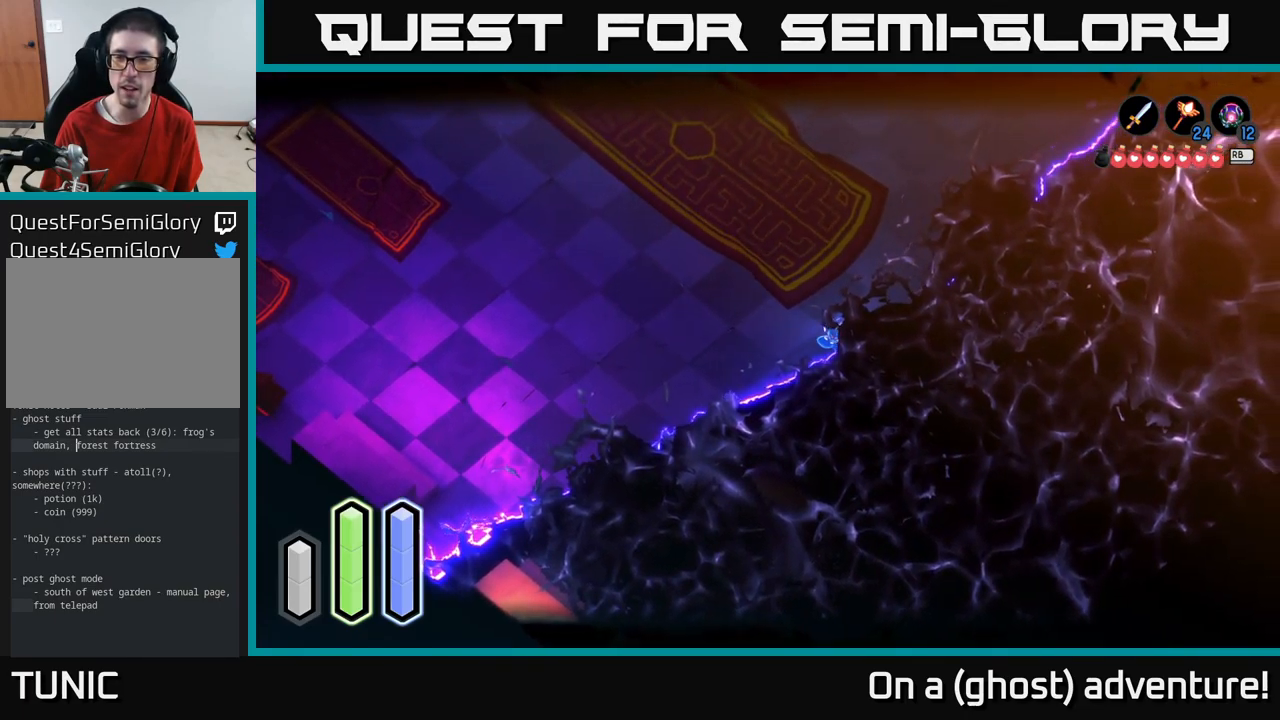
{"buttons": ["A", "L2"], "left_stick": "down-right", "right_stick": "center", "events": [[300, "left_stick", "down-right"], [466, "A", "down"]]}
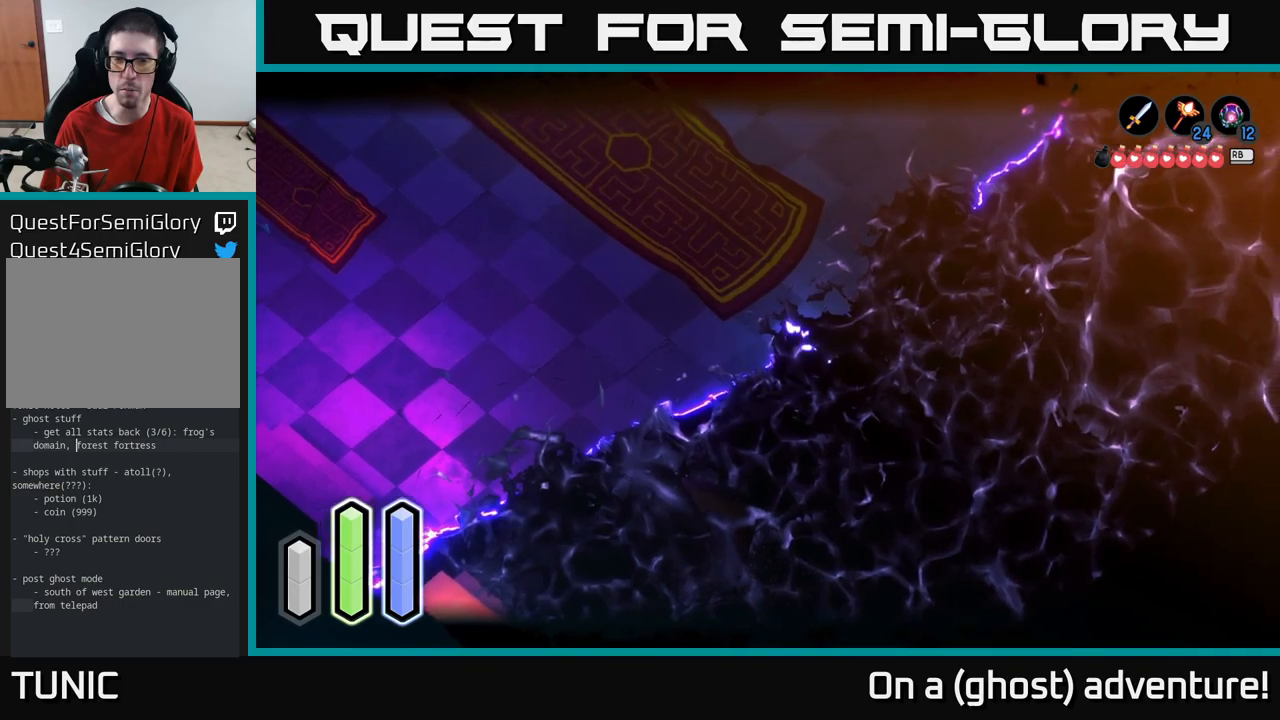
{"buttons": ["L2"], "left_stick": "up-right", "right_stick": "center", "events": [[133, "A", "up"], [150, "left_stick", "right"], [317, "left_stick", "up-right"]]}
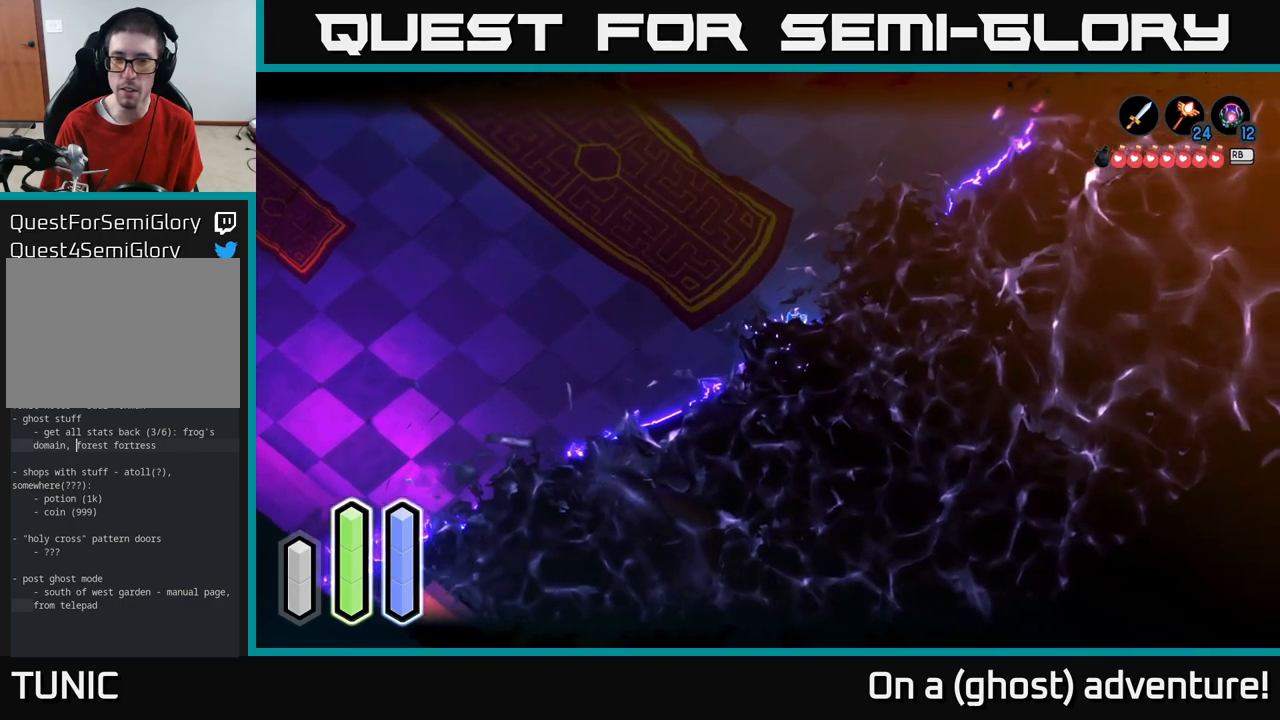
{"buttons": ["L2"], "left_stick": "up-right", "right_stick": "center", "events": []}
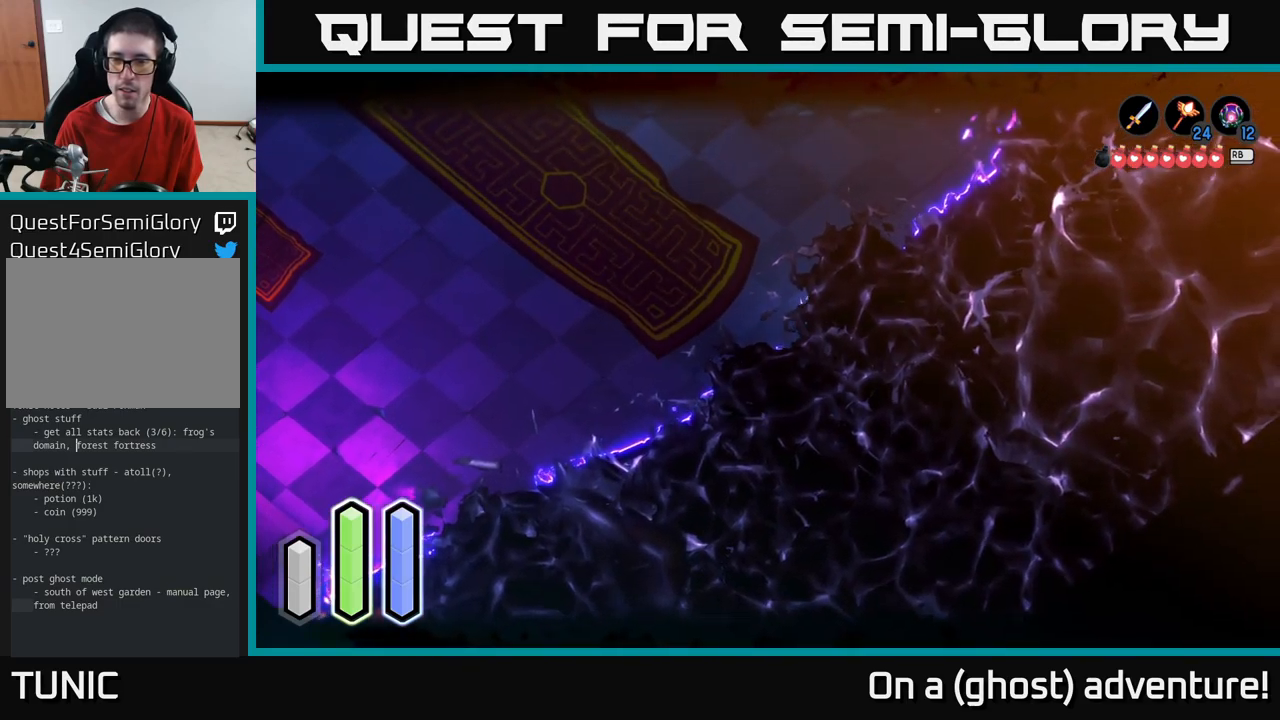
{"buttons": ["L2"], "left_stick": "right", "right_stick": "center", "events": [[100, "left_stick", "right"]]}
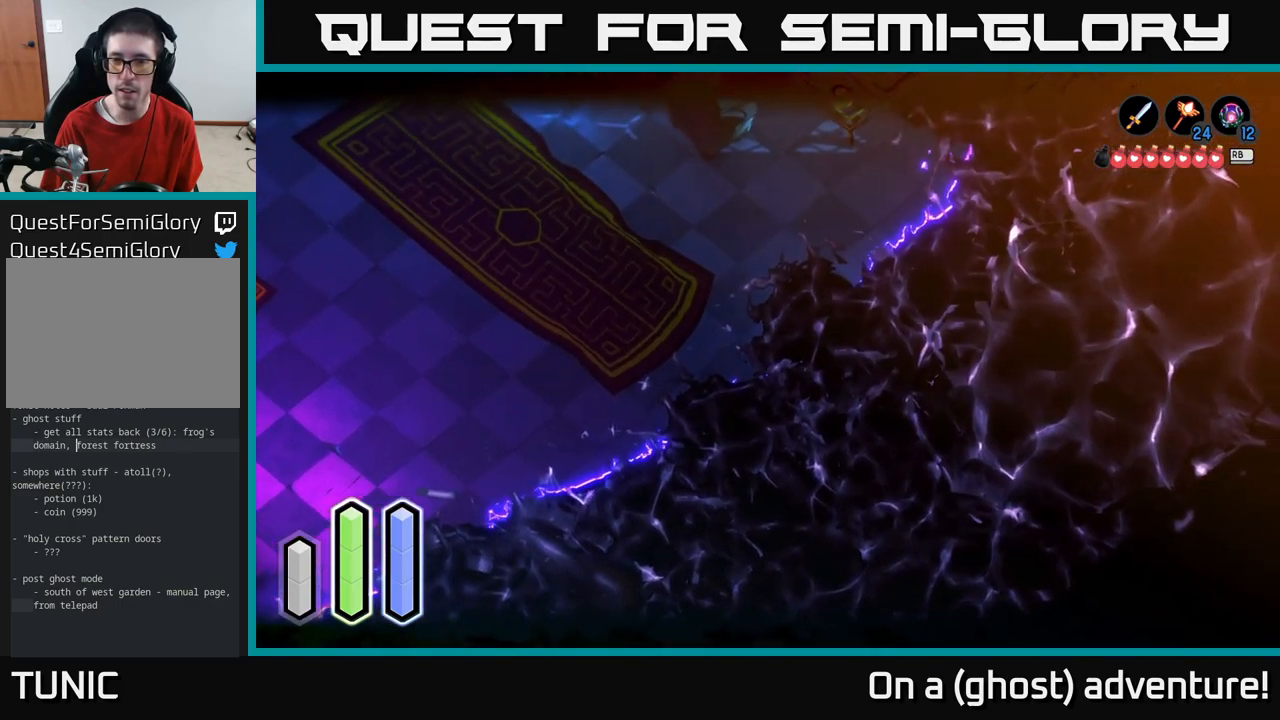
{"buttons": ["L2"], "left_stick": "right", "right_stick": "center", "events": [[100, "left_stick", "down-right"], [450, "left_stick", "right"]]}
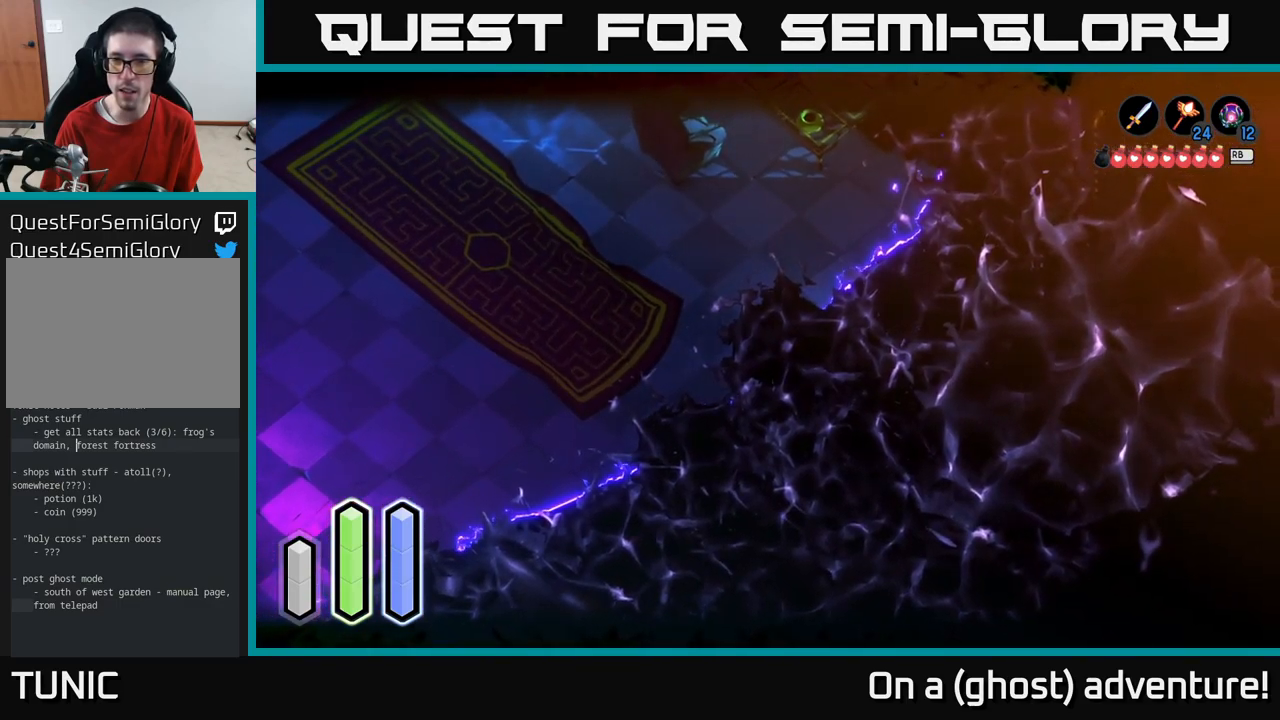
{"buttons": ["L2"], "left_stick": "up-right", "right_stick": "center", "events": [[17, "left_stick", "up-right"]]}
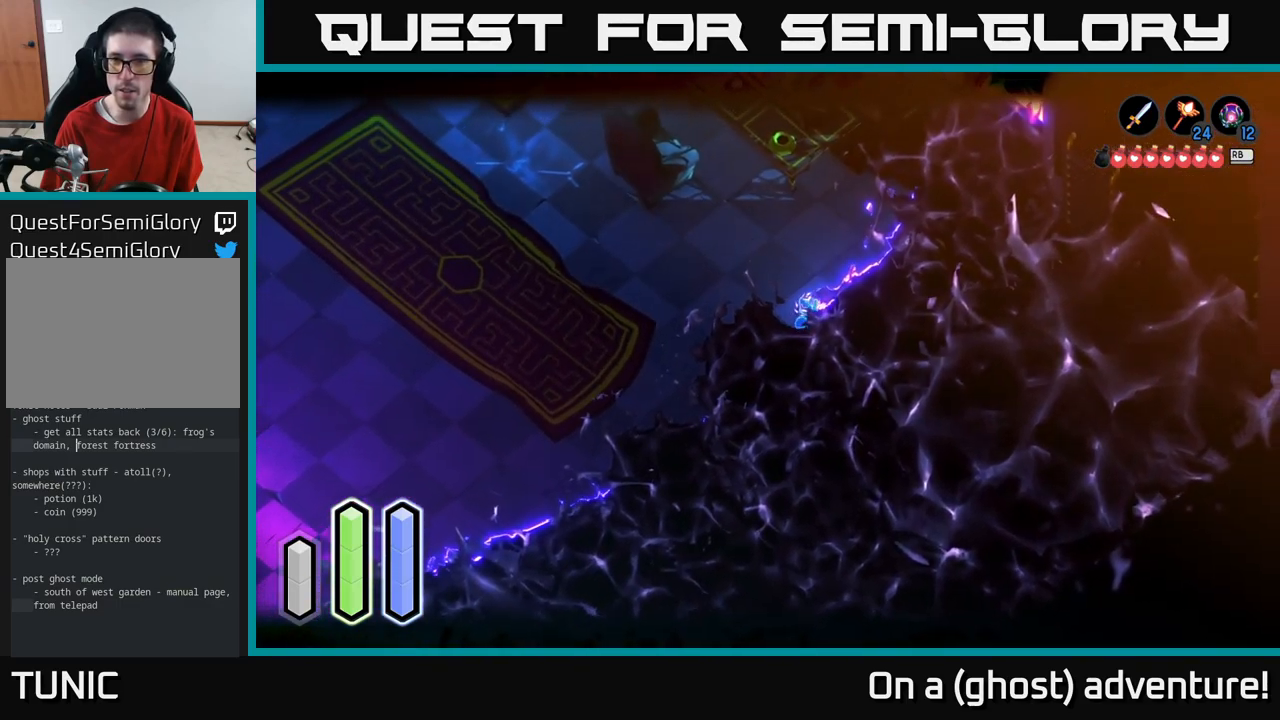
{"buttons": ["L2"], "left_stick": "up-right", "right_stick": "center", "events": []}
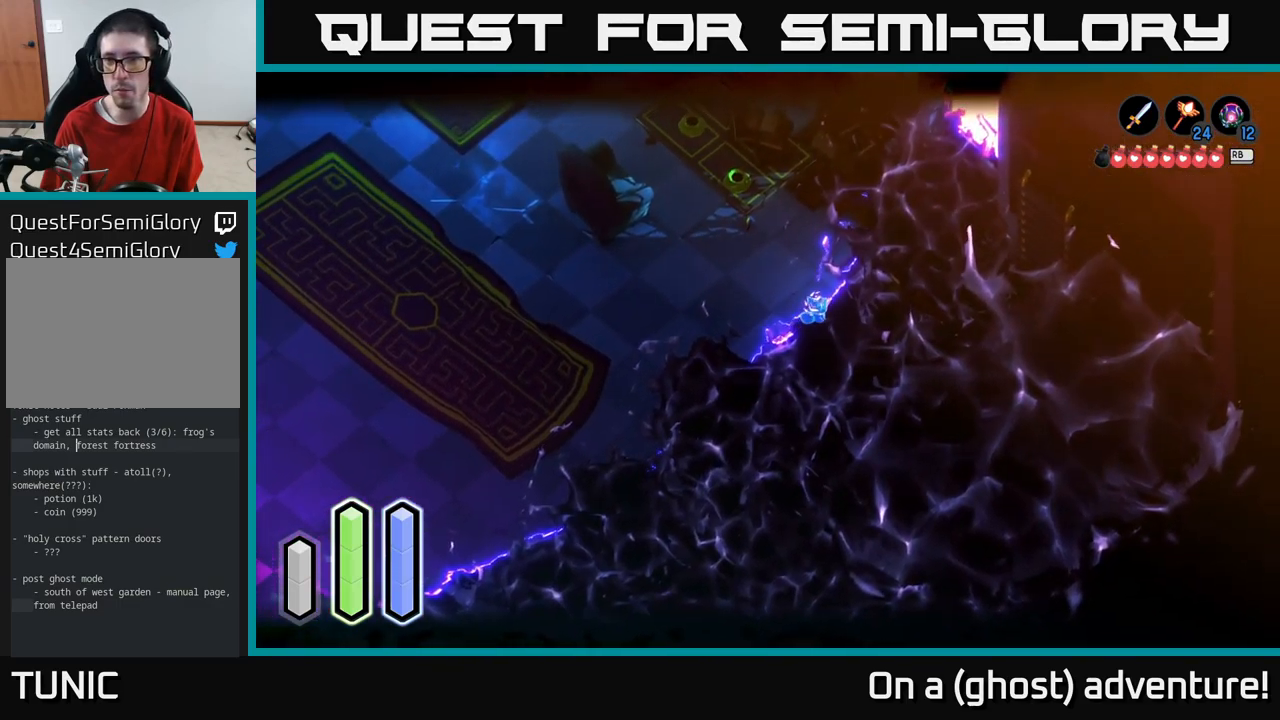
{"buttons": ["L2"], "left_stick": "up-right", "right_stick": "center", "events": []}
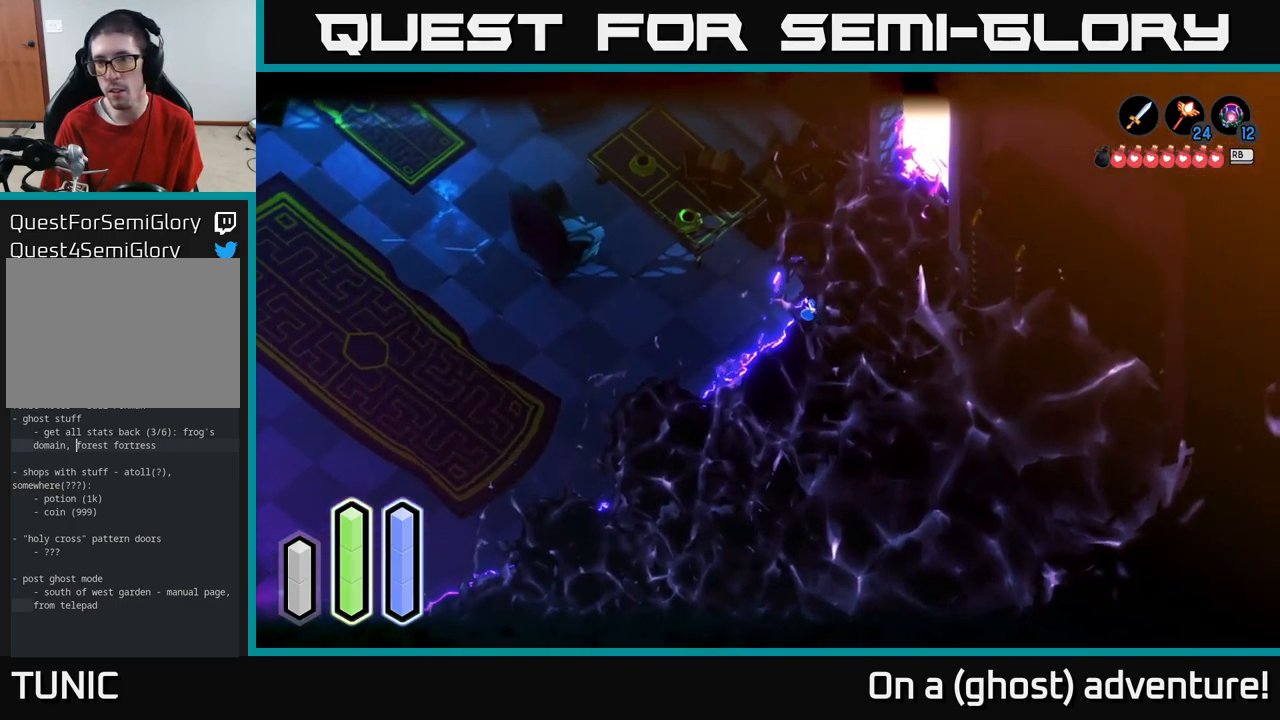
{"buttons": ["A", "L2"], "left_stick": "down-right", "right_stick": "center", "events": [[300, "left_stick", "right"], [433, "left_stick", "down-right"], [467, "A", "down"]]}
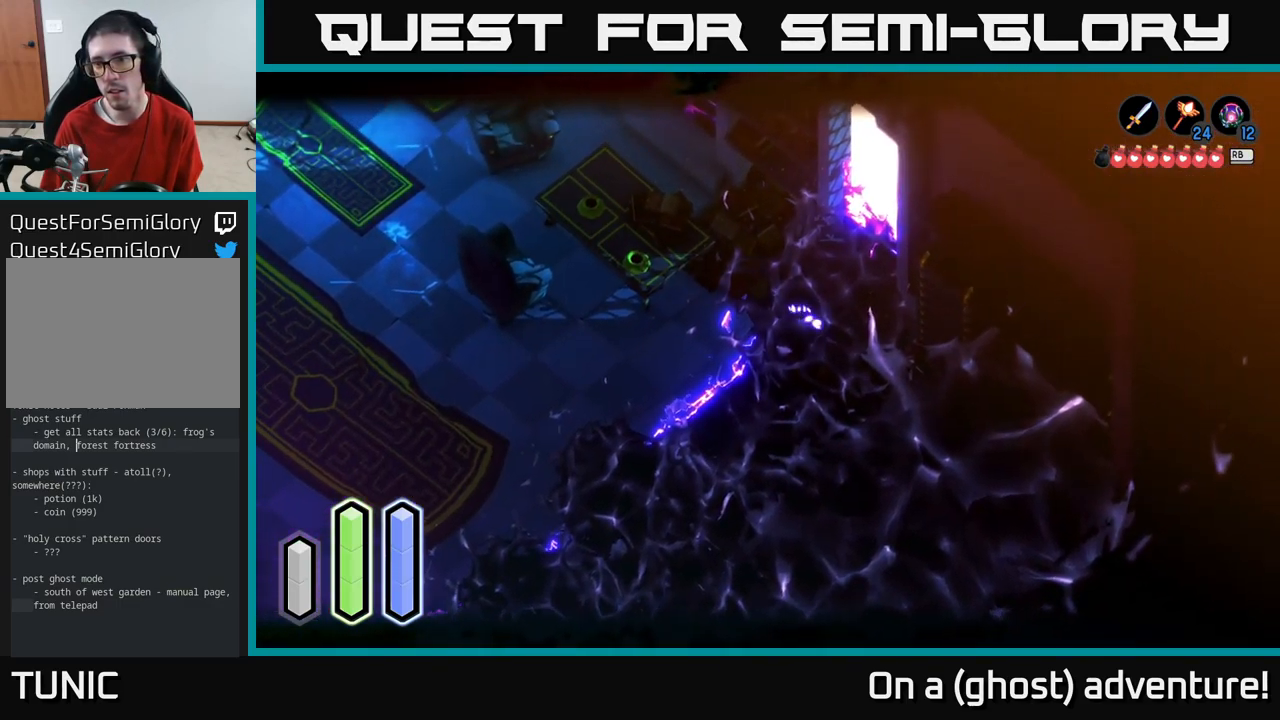
{"buttons": ["L2"], "left_stick": "right", "right_stick": "center", "events": [[150, "A", "up"], [283, "left_stick", "right"]]}
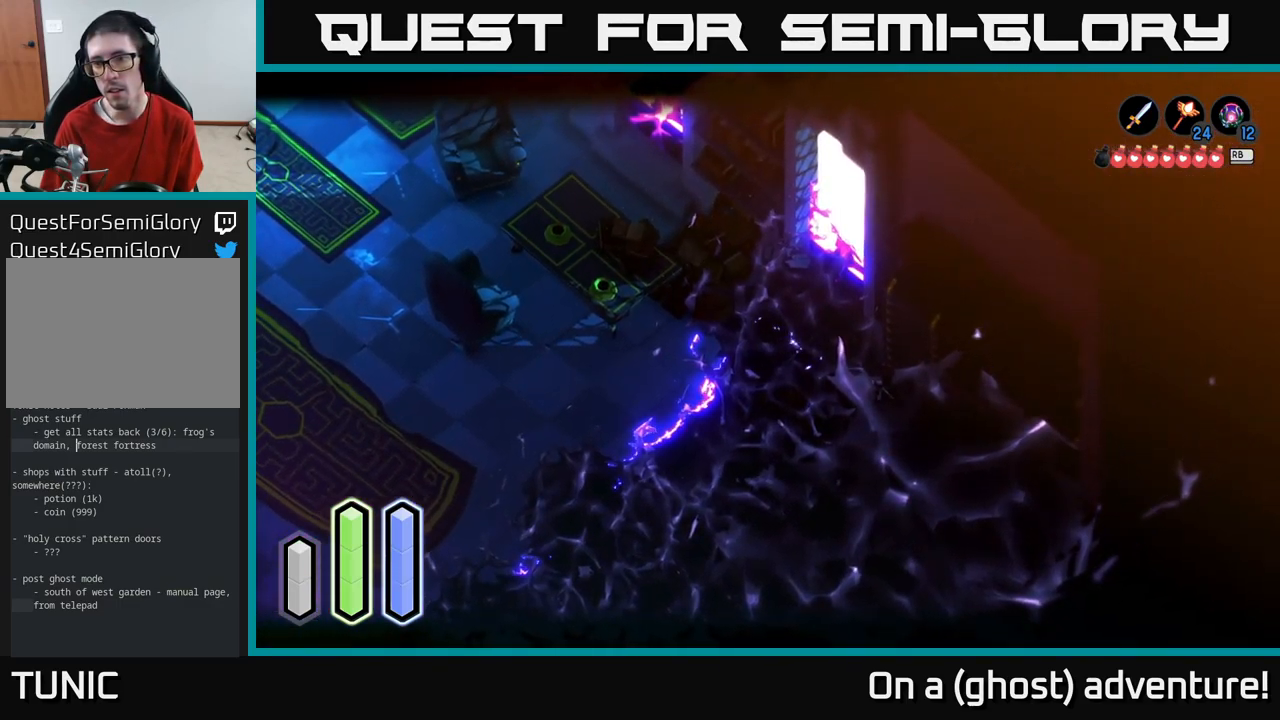
{"buttons": ["L2"], "left_stick": "down-right", "right_stick": "center", "events": [[17, "left_stick", "up-right"], [350, "left_stick", "right"], [450, "left_stick", "down-right"]]}
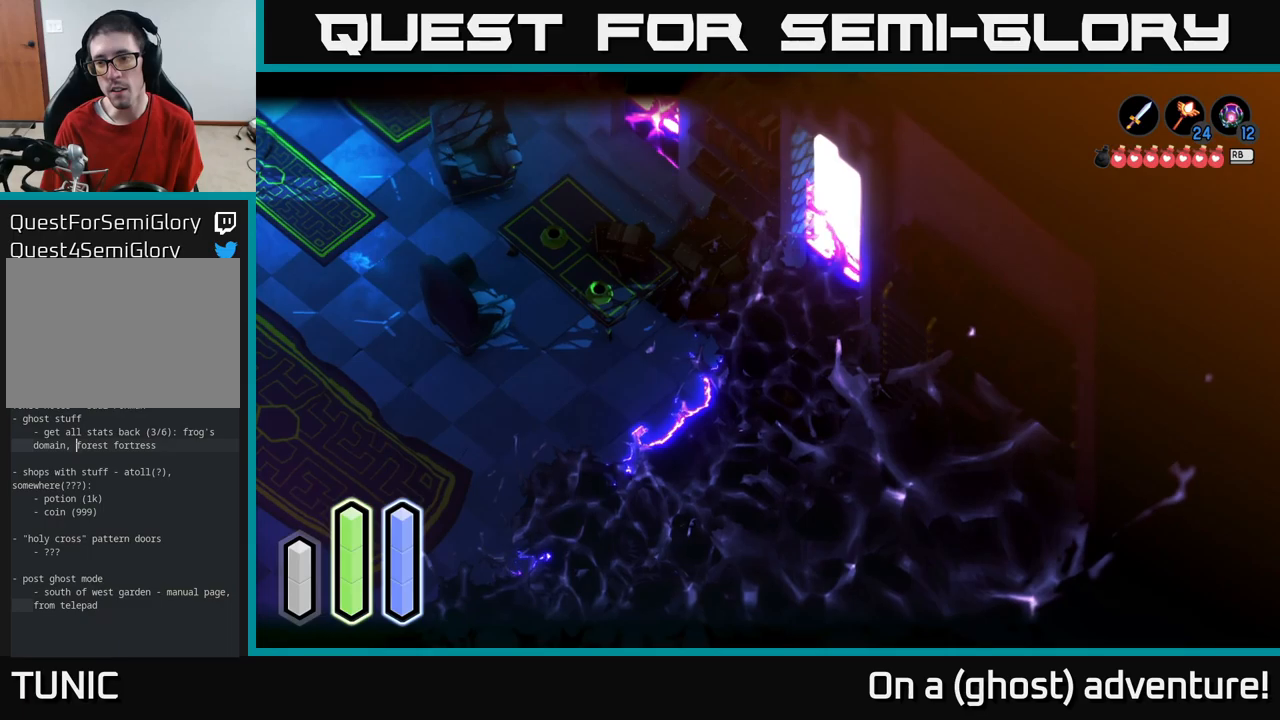
{"buttons": ["L2"], "left_stick": "down", "right_stick": "center", "events": [[67, "A", "down"], [284, "A", "up"], [500, "left_stick", "down"]]}
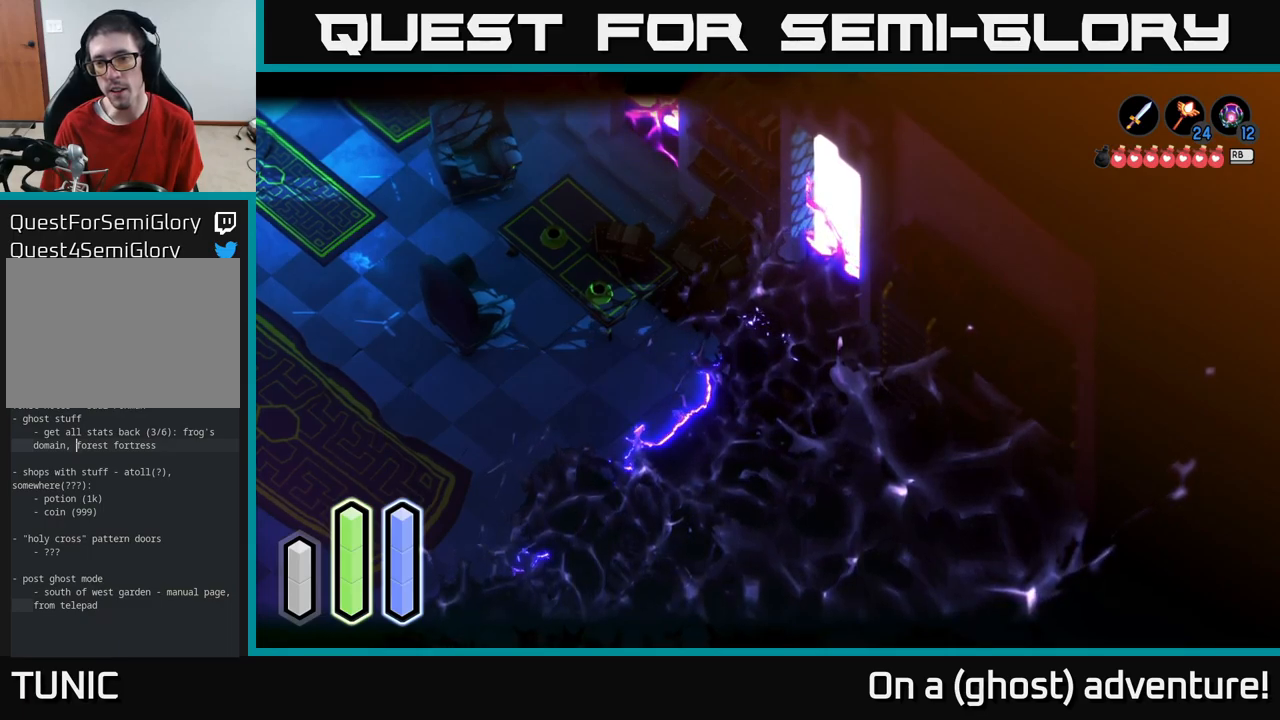
{"buttons": ["A", "L2"], "left_stick": "down", "right_stick": "center", "events": [[467, "A", "down"]]}
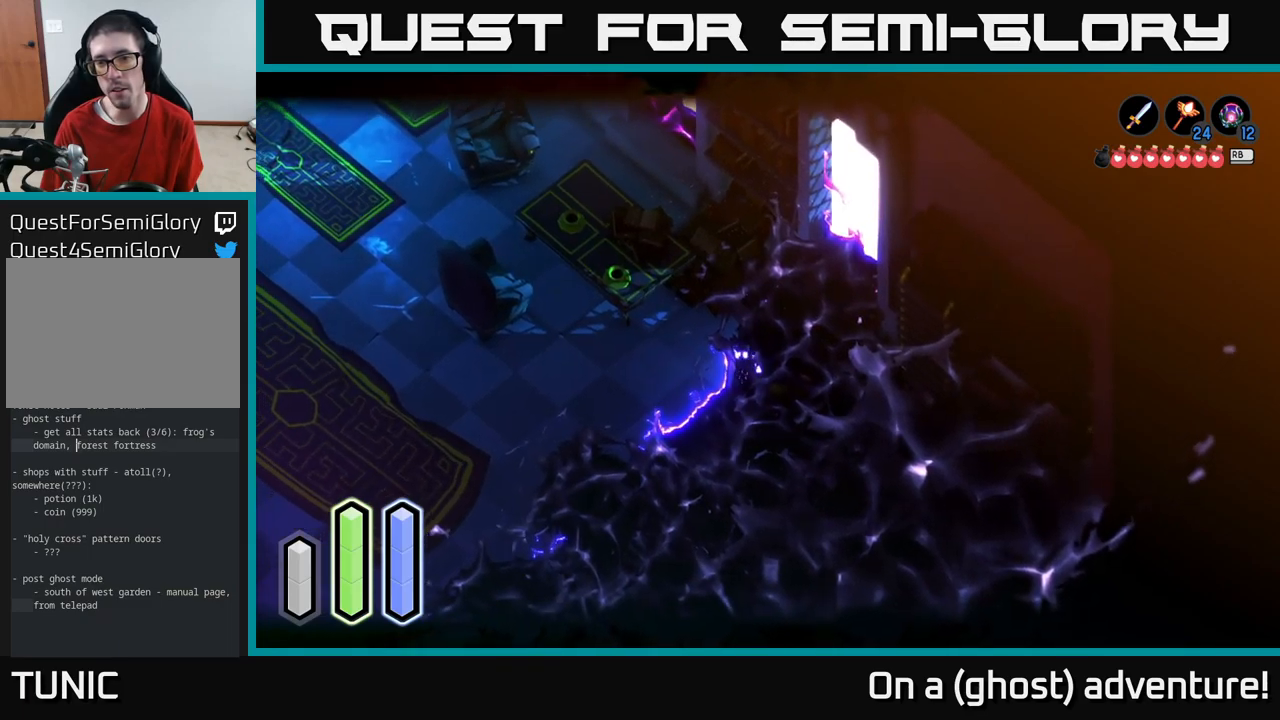
{"buttons": ["L2"], "left_stick": "down-right", "right_stick": "center", "events": [[167, "A", "up"], [167, "left_stick", "down-right"]]}
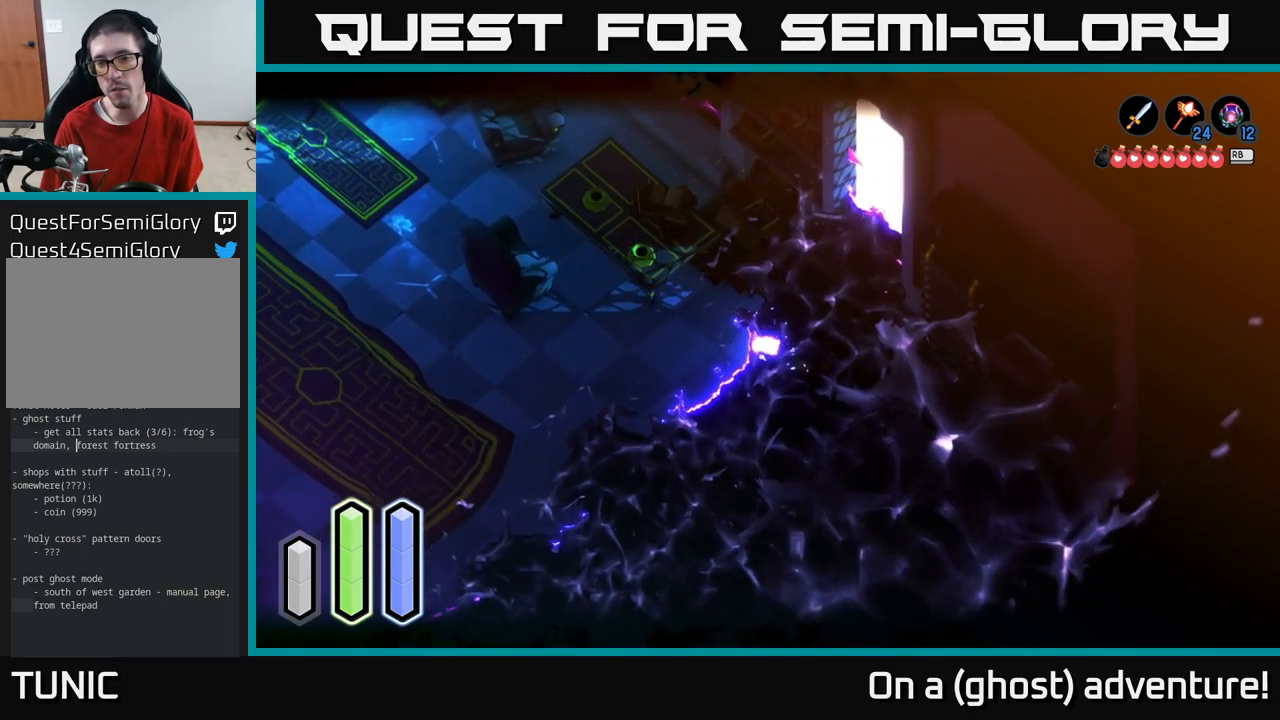
{"buttons": ["L2"], "left_stick": "right", "right_stick": "center", "events": [[17, "A", "down"], [200, "A", "up"], [367, "left_stick", "right"]]}
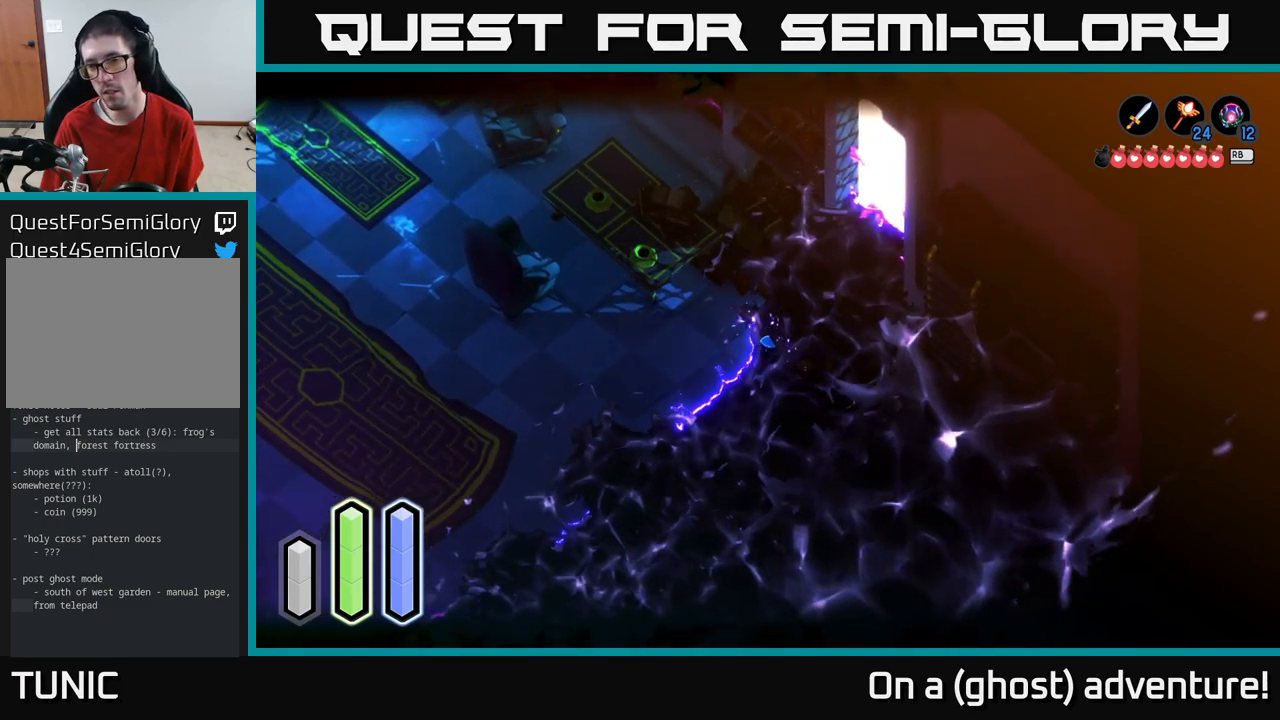
{"buttons": ["L2"], "left_stick": "up-right", "right_stick": "center", "events": [[100, "left_stick", "up-right"]]}